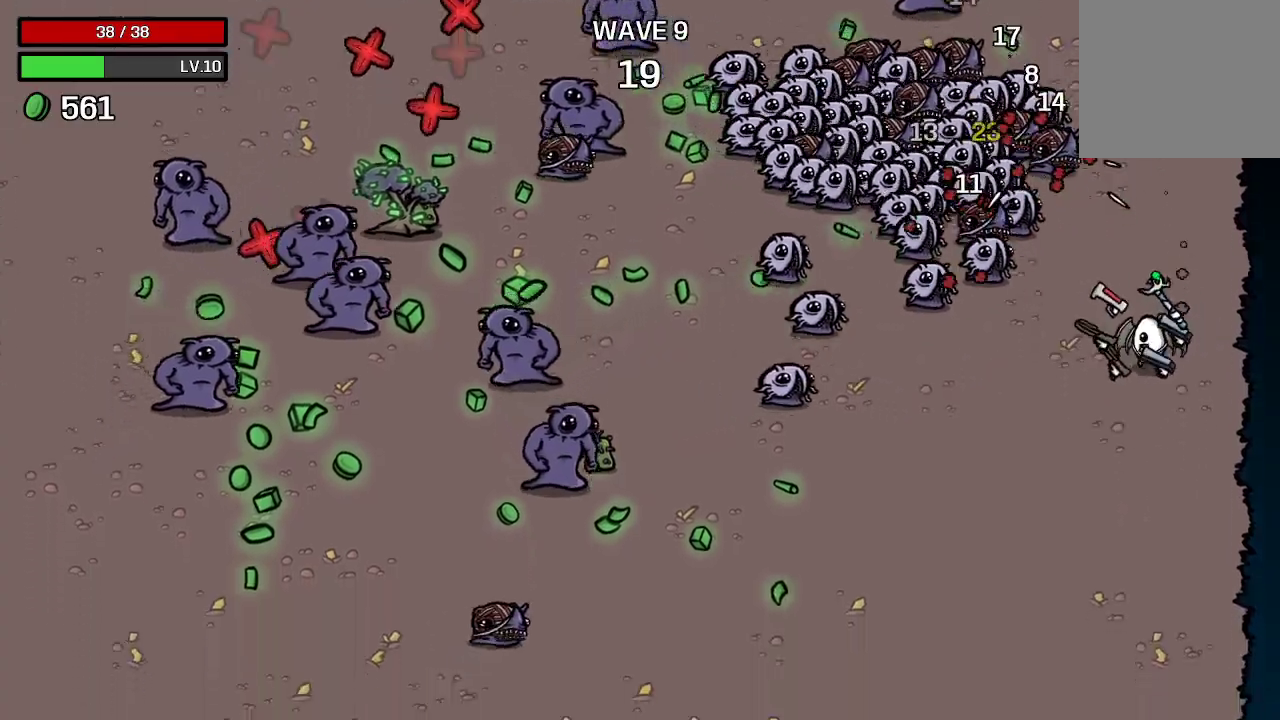
Gameplay with a controller (Xbox layout); each line is a JSON object with the inputs held at the frame after it. "events" lists button and stick changes between this image and that frame as [ms after this image, input, new state], when the widget could be followed in between.
{"buttons": [], "left_stick": "down-left", "right_stick": "center", "events": []}
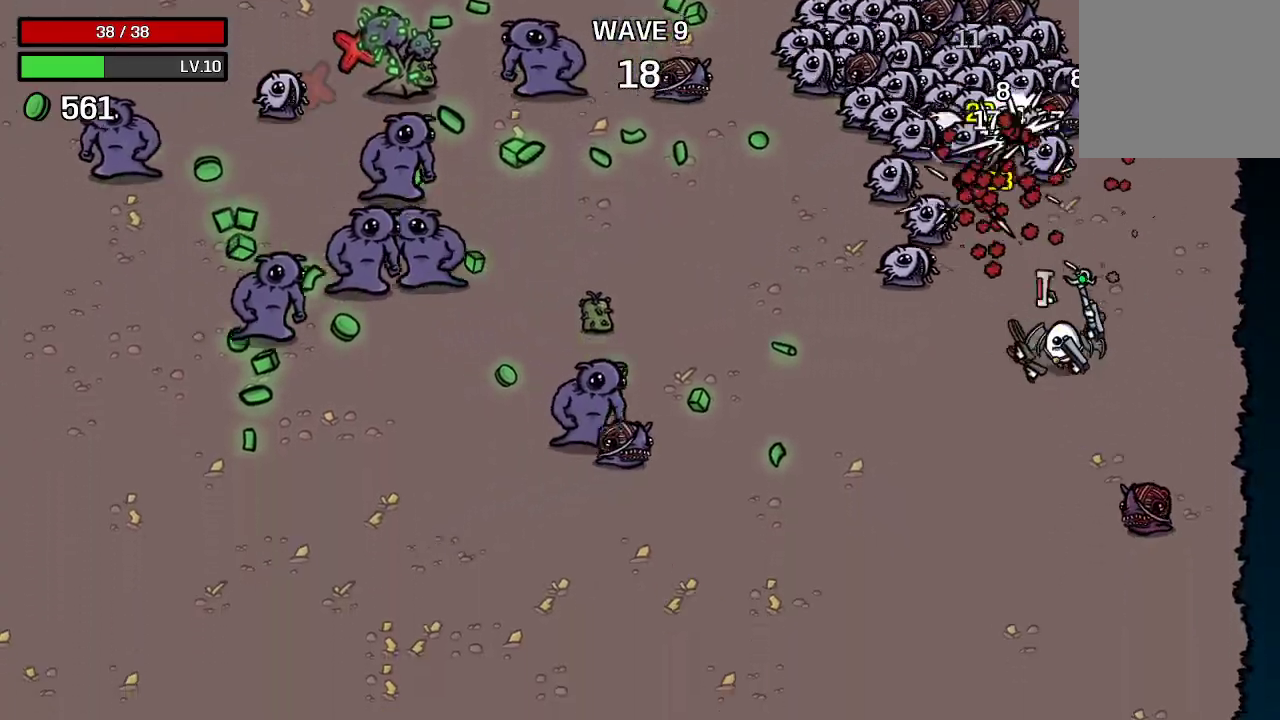
{"buttons": [], "left_stick": "down-left", "right_stick": "center", "events": []}
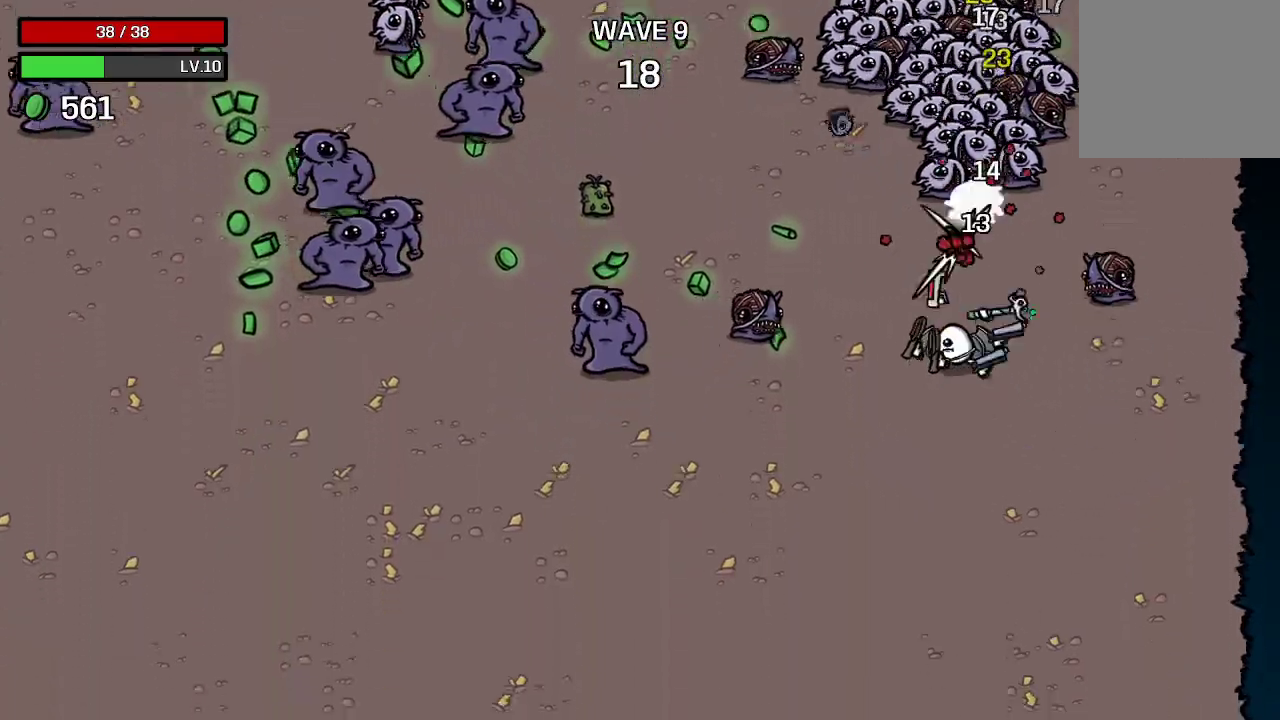
{"buttons": [], "left_stick": "down-left", "right_stick": "center", "events": []}
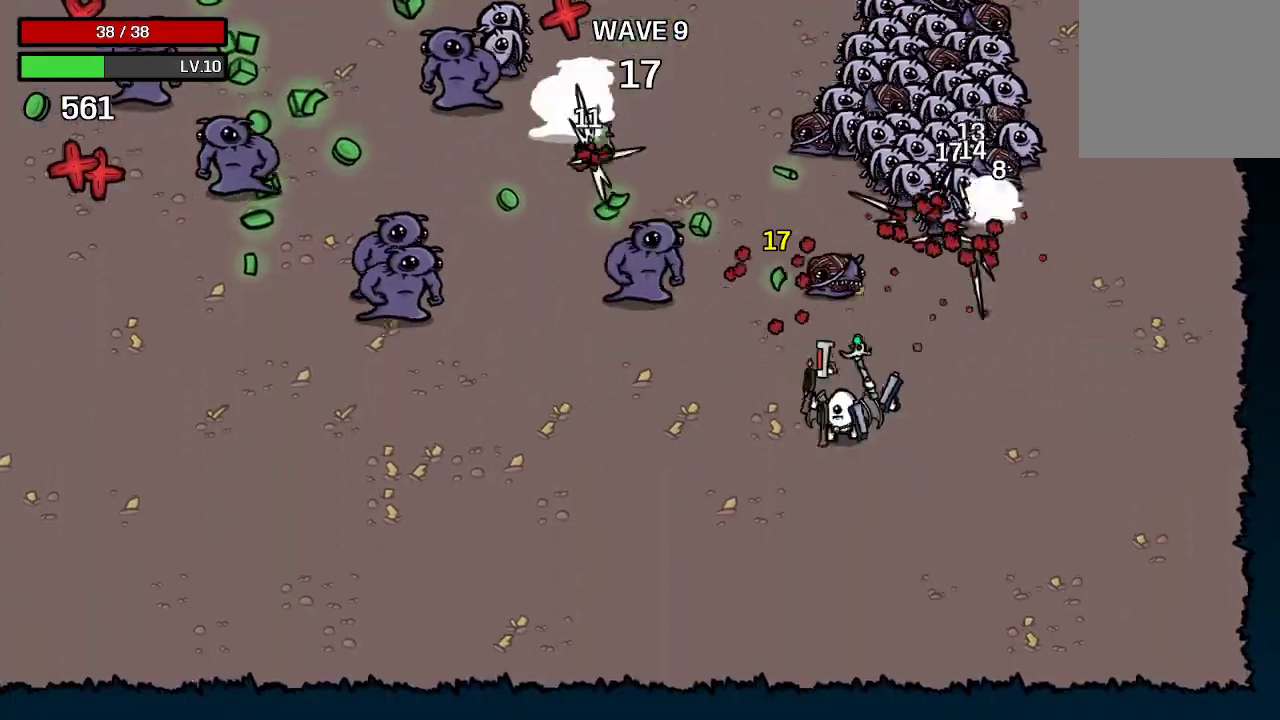
{"buttons": [], "left_stick": "down-left", "right_stick": "center", "events": []}
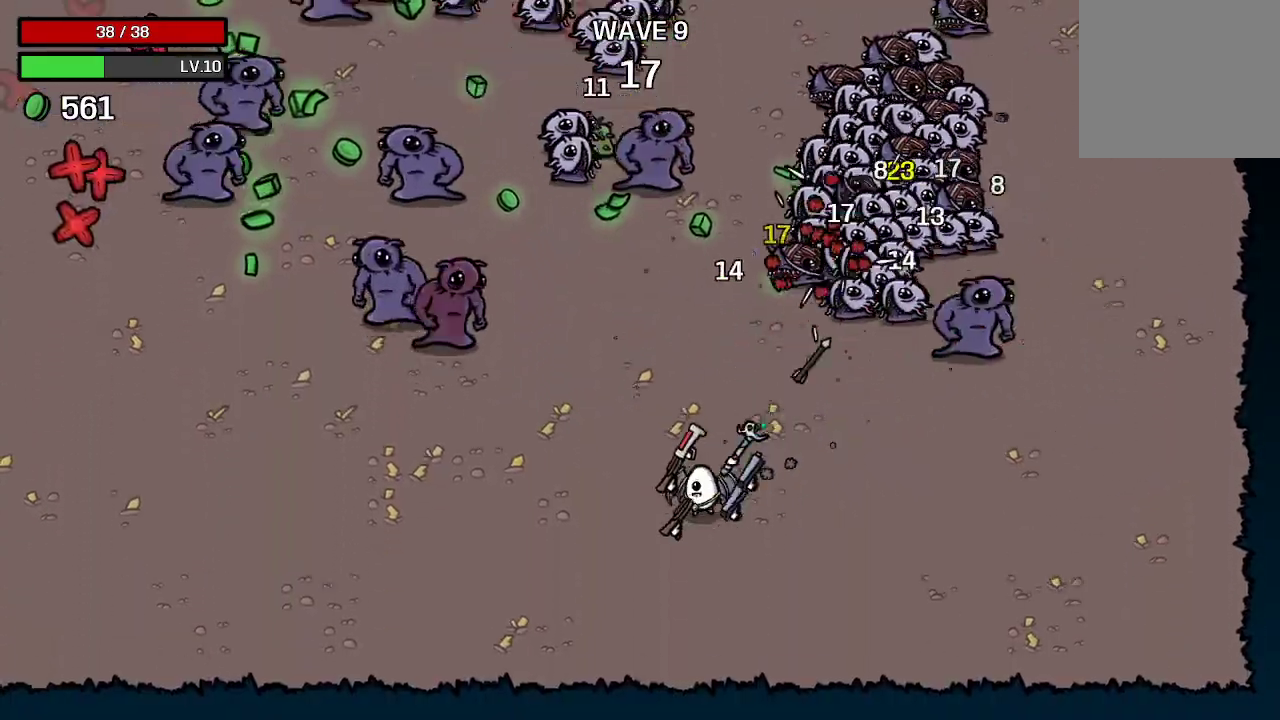
{"buttons": [], "left_stick": "left", "right_stick": "center", "events": [[367, "left_stick", "left"]]}
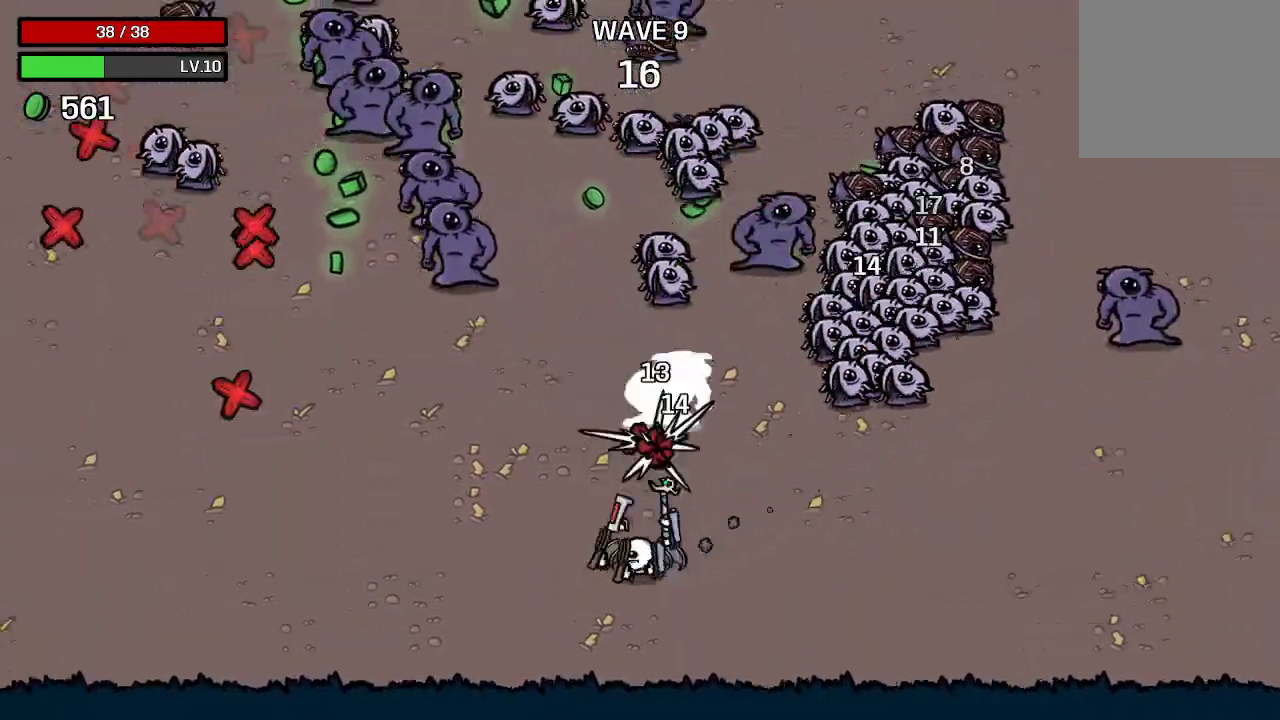
{"buttons": [], "left_stick": "left", "right_stick": "center", "events": []}
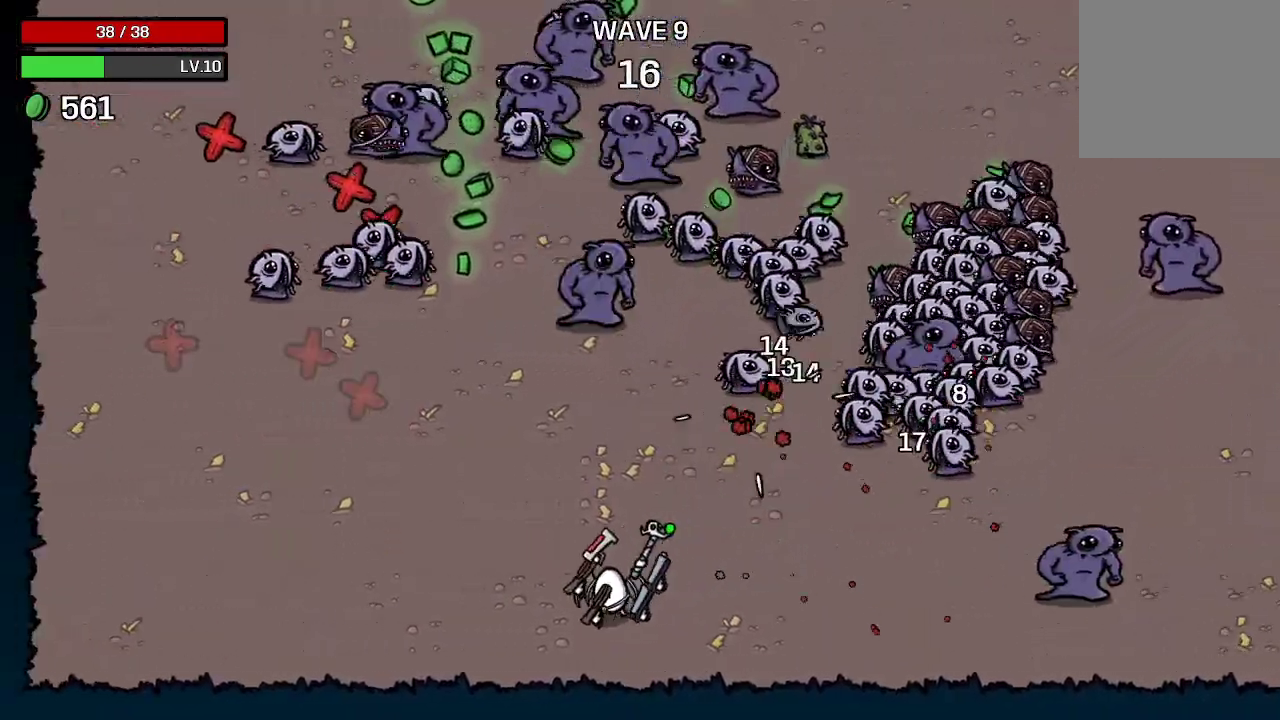
{"buttons": [], "left_stick": "left", "right_stick": "center", "events": []}
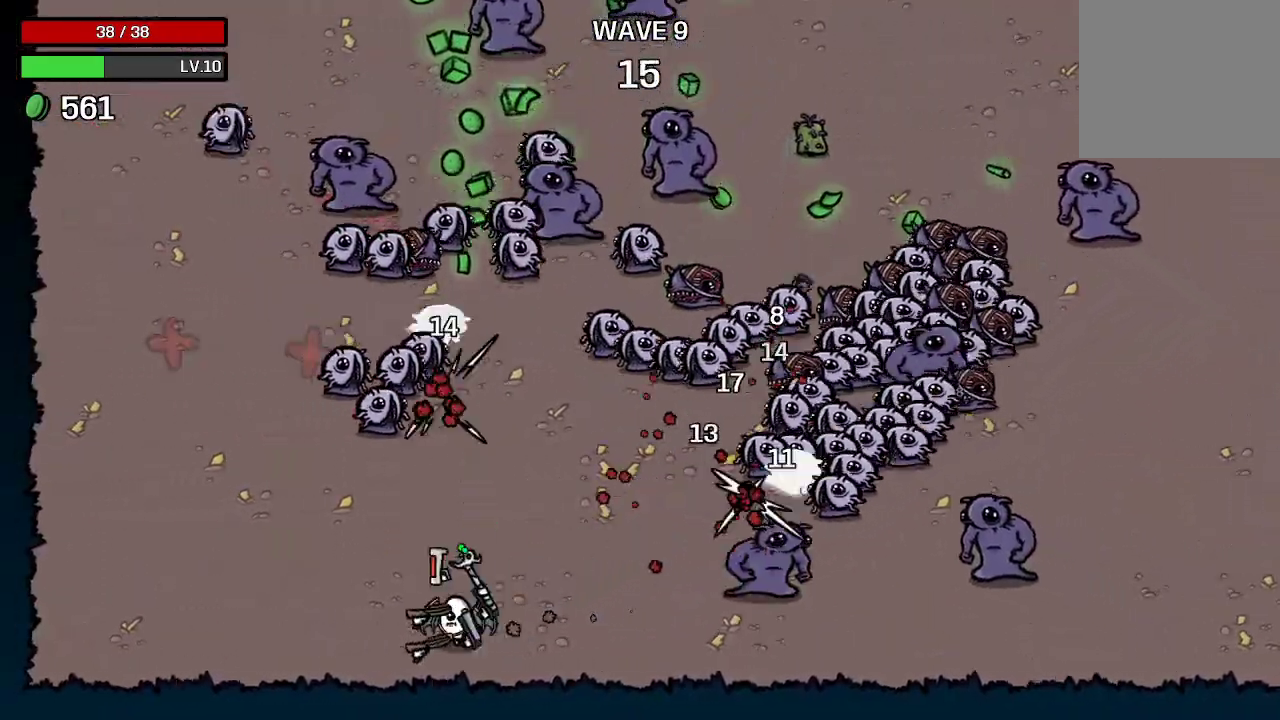
{"buttons": [], "left_stick": "left", "right_stick": "center", "events": []}
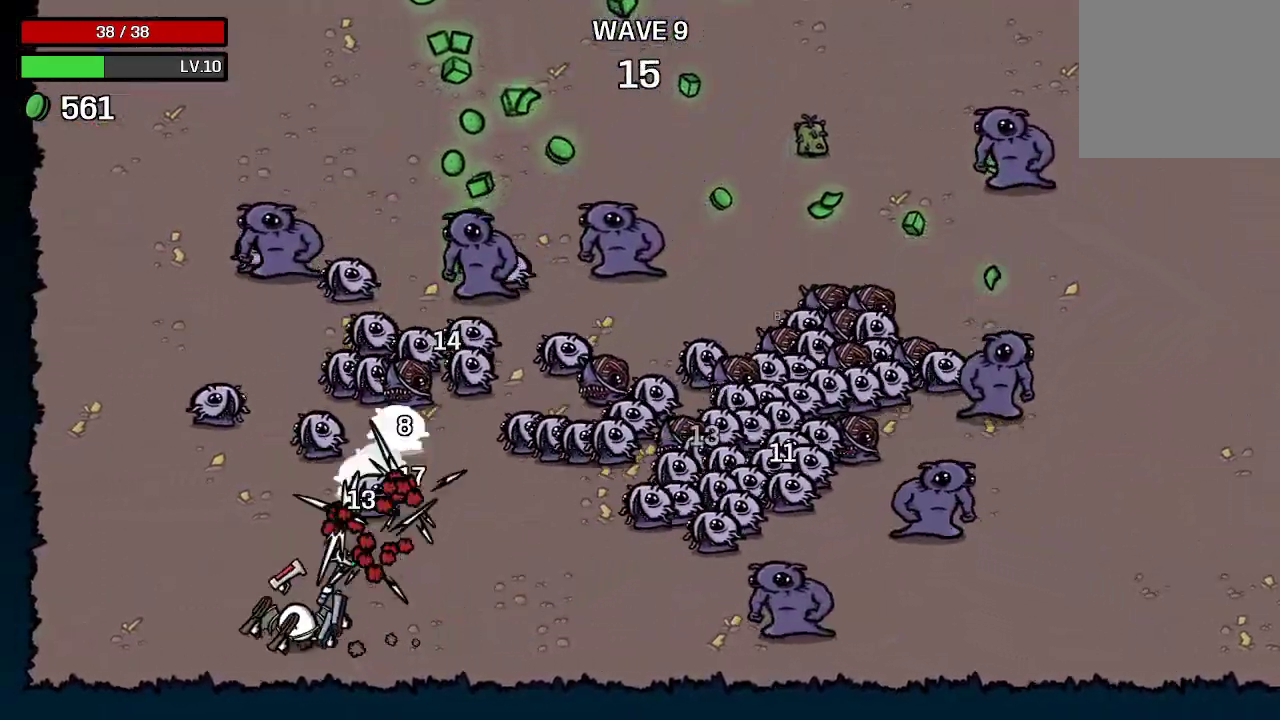
{"buttons": [], "left_stick": "left", "right_stick": "center", "events": []}
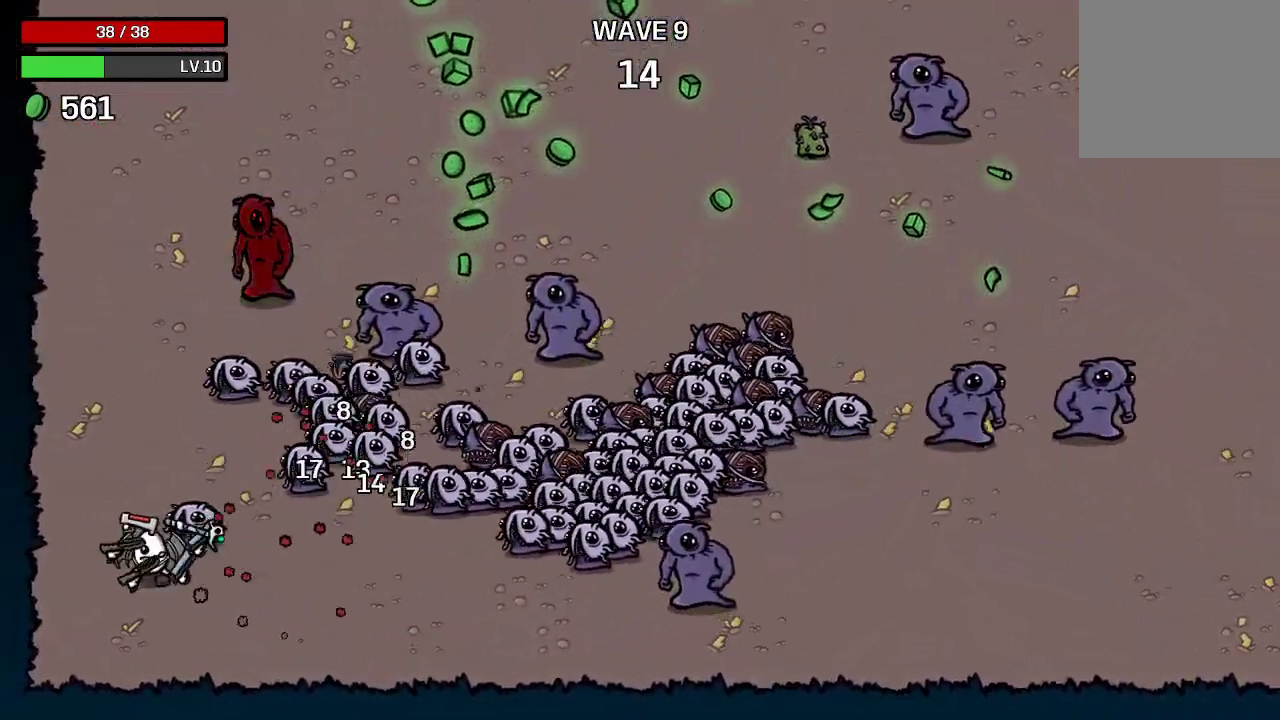
{"buttons": [], "left_stick": "up", "right_stick": "center", "events": [[100, "left_stick", "up-left"], [433, "left_stick", "up"]]}
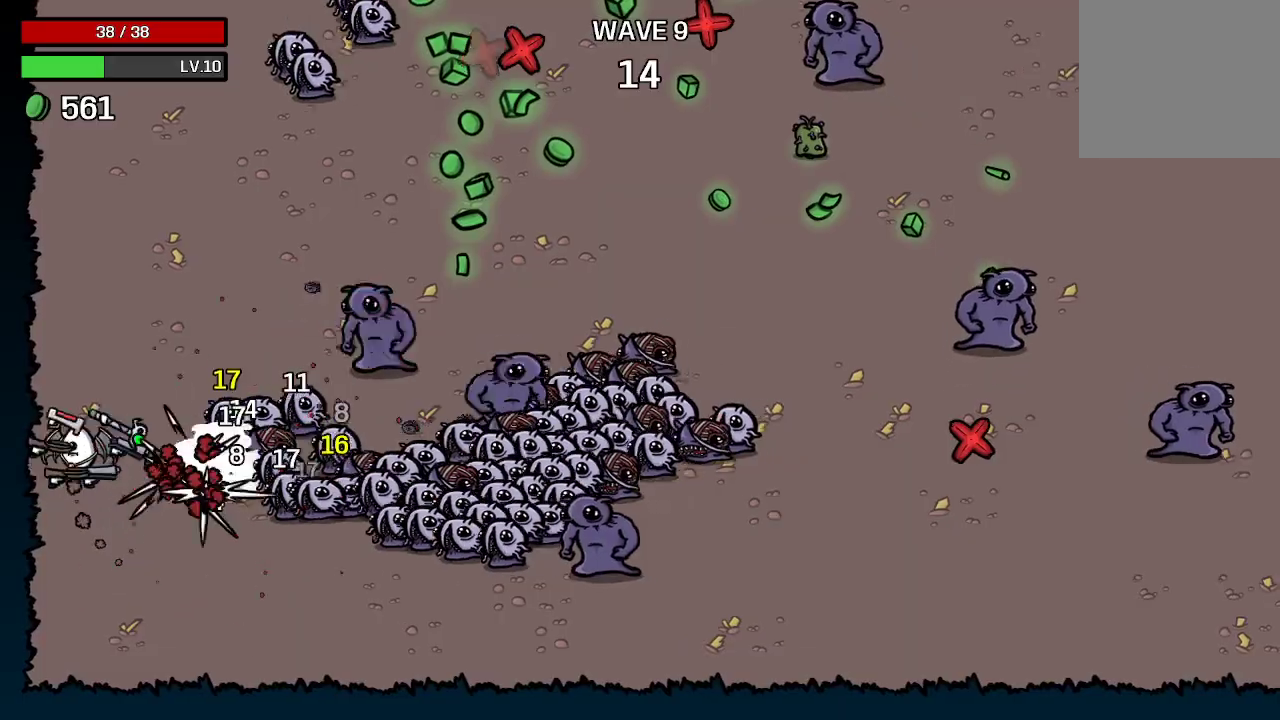
{"buttons": [], "left_stick": "up", "right_stick": "center", "events": []}
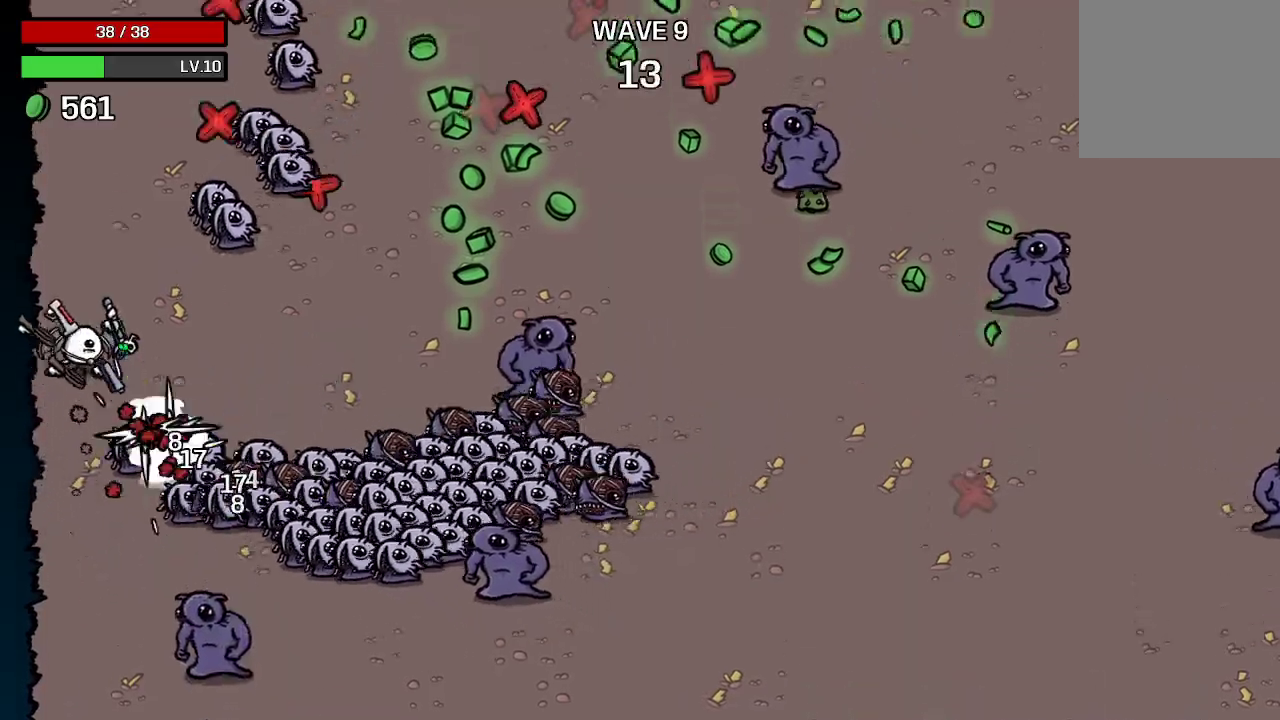
{"buttons": [], "left_stick": "up", "right_stick": "center", "events": []}
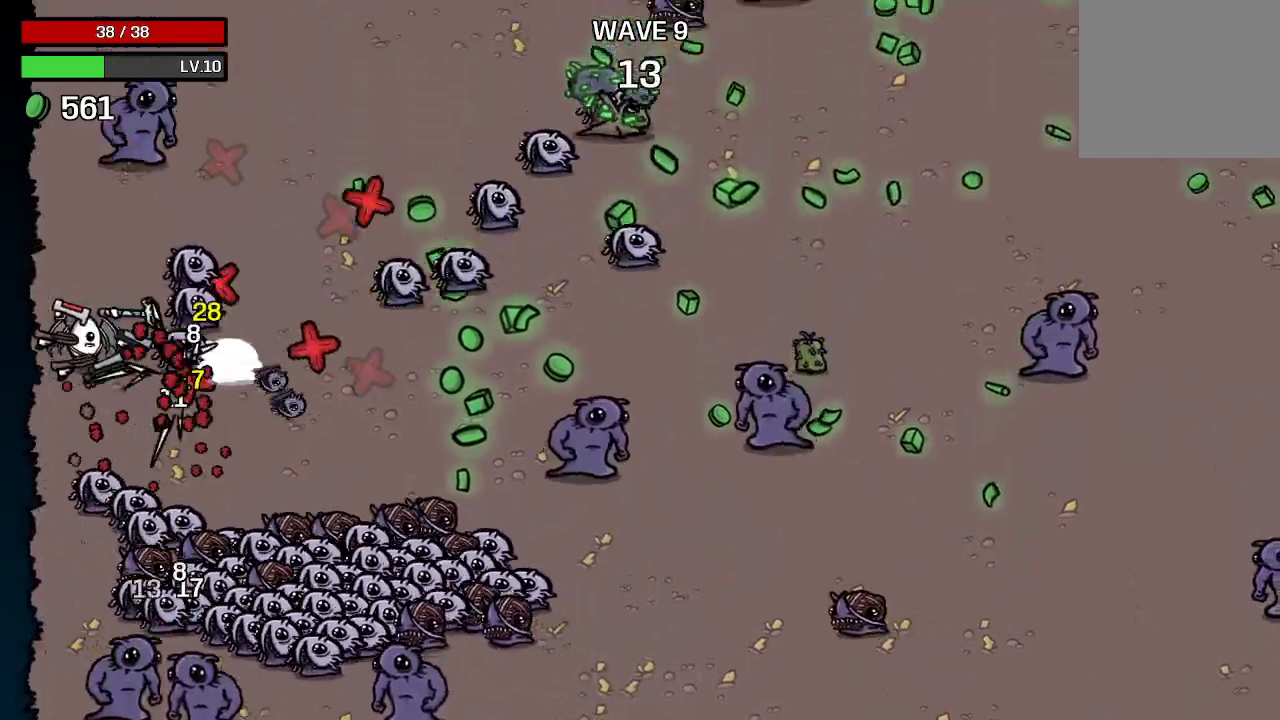
{"buttons": [], "left_stick": "up-left", "right_stick": "center", "events": [[300, "left_stick", "up-left"]]}
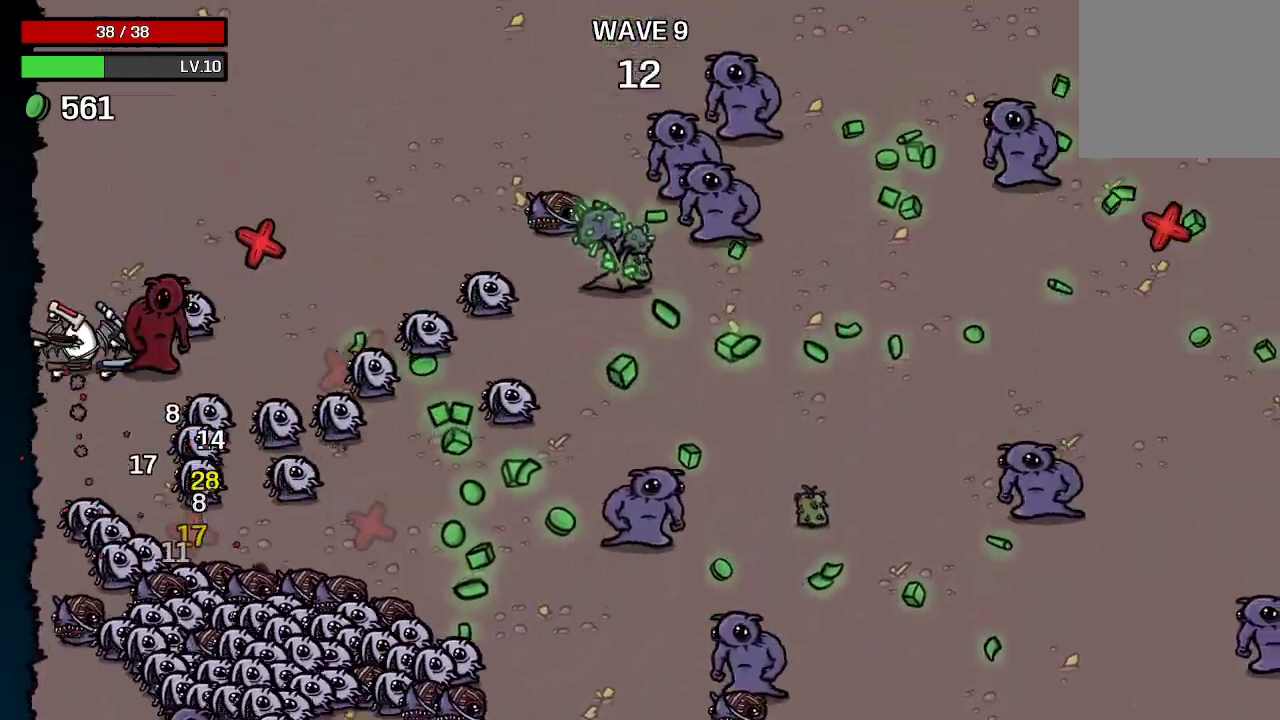
{"buttons": [], "left_stick": "up-right", "right_stick": "center", "events": [[67, "left_stick", "up"], [333, "left_stick", "up-right"]]}
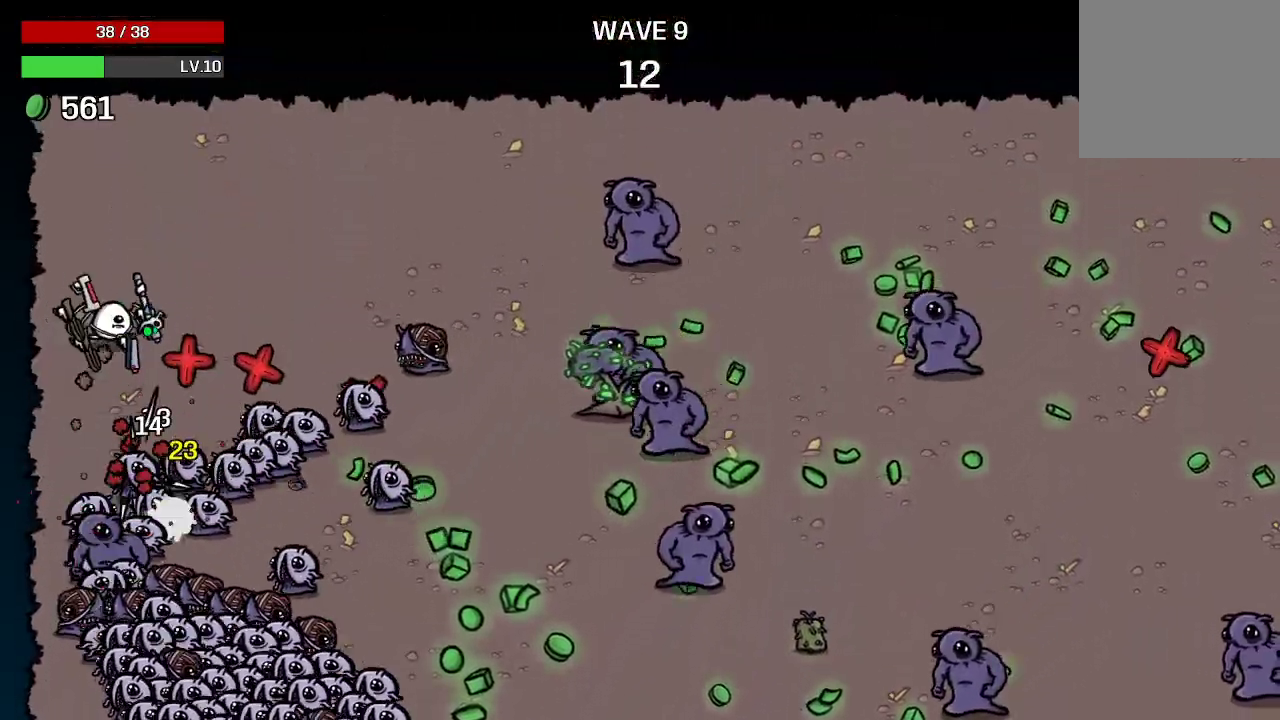
{"buttons": [], "left_stick": "up-right", "right_stick": "center", "events": []}
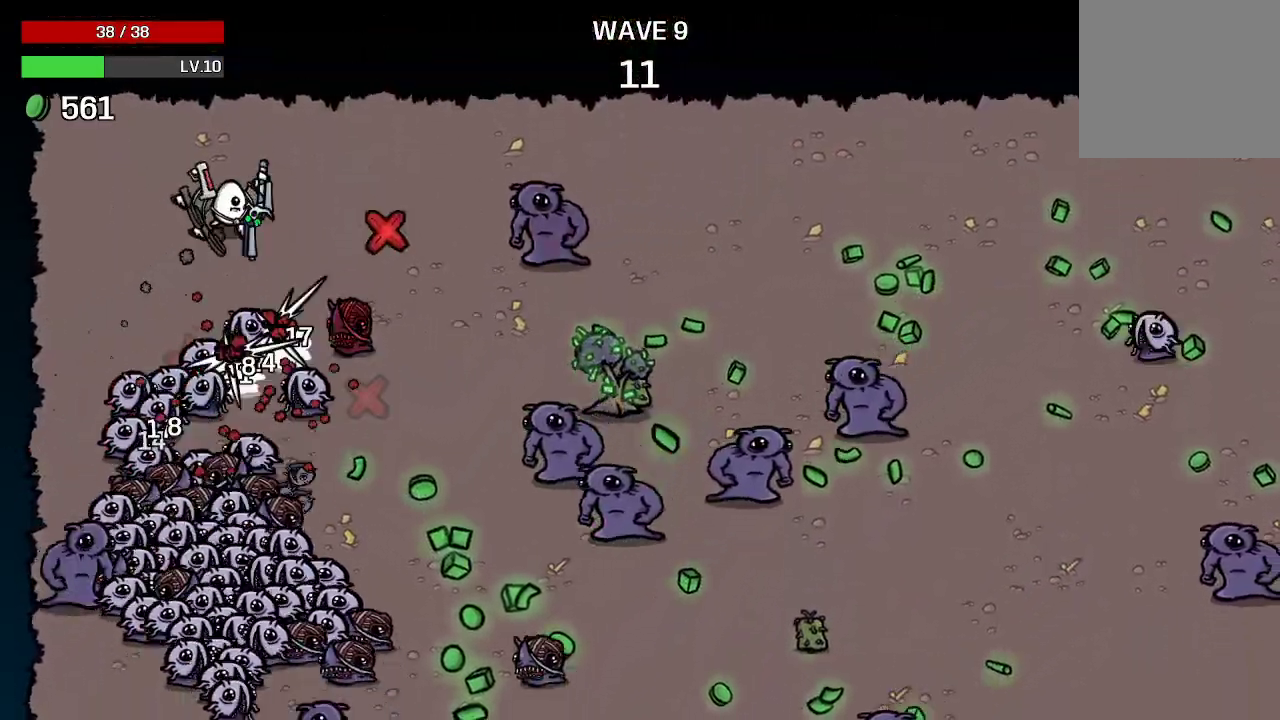
{"buttons": [], "left_stick": "up-right", "right_stick": "center", "events": []}
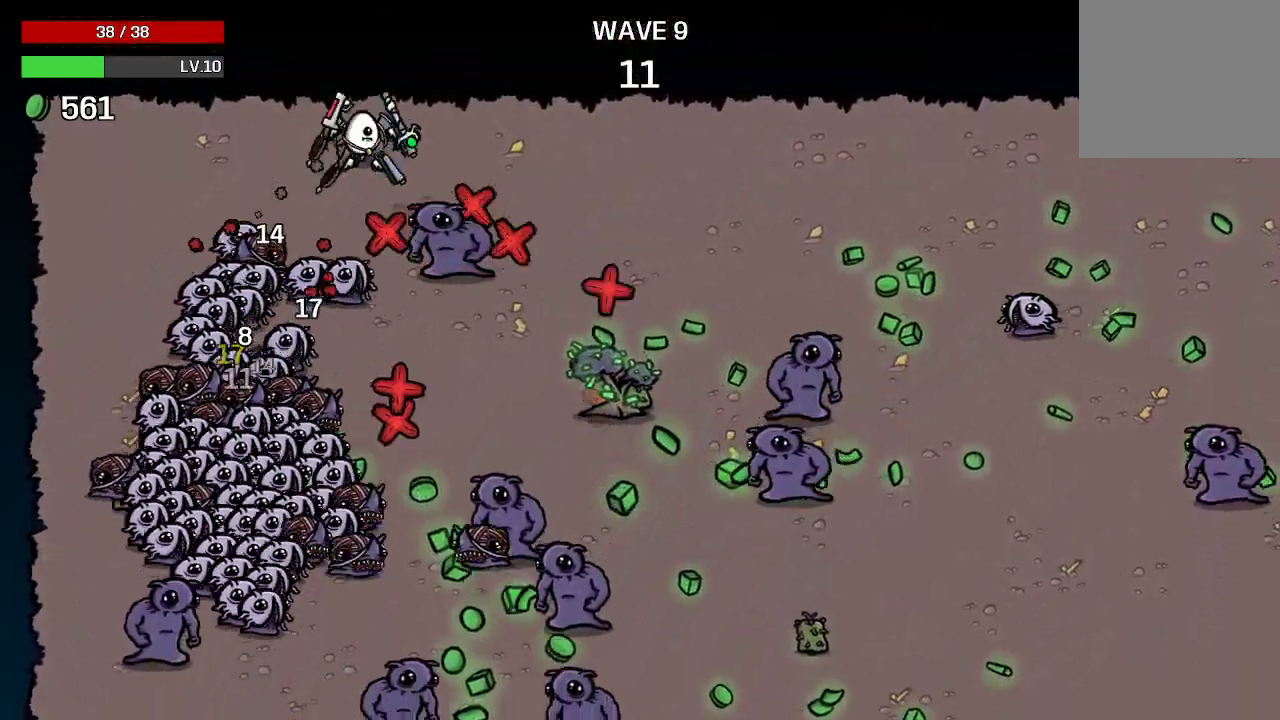
{"buttons": [], "left_stick": "right", "right_stick": "center", "events": [[100, "left_stick", "right"]]}
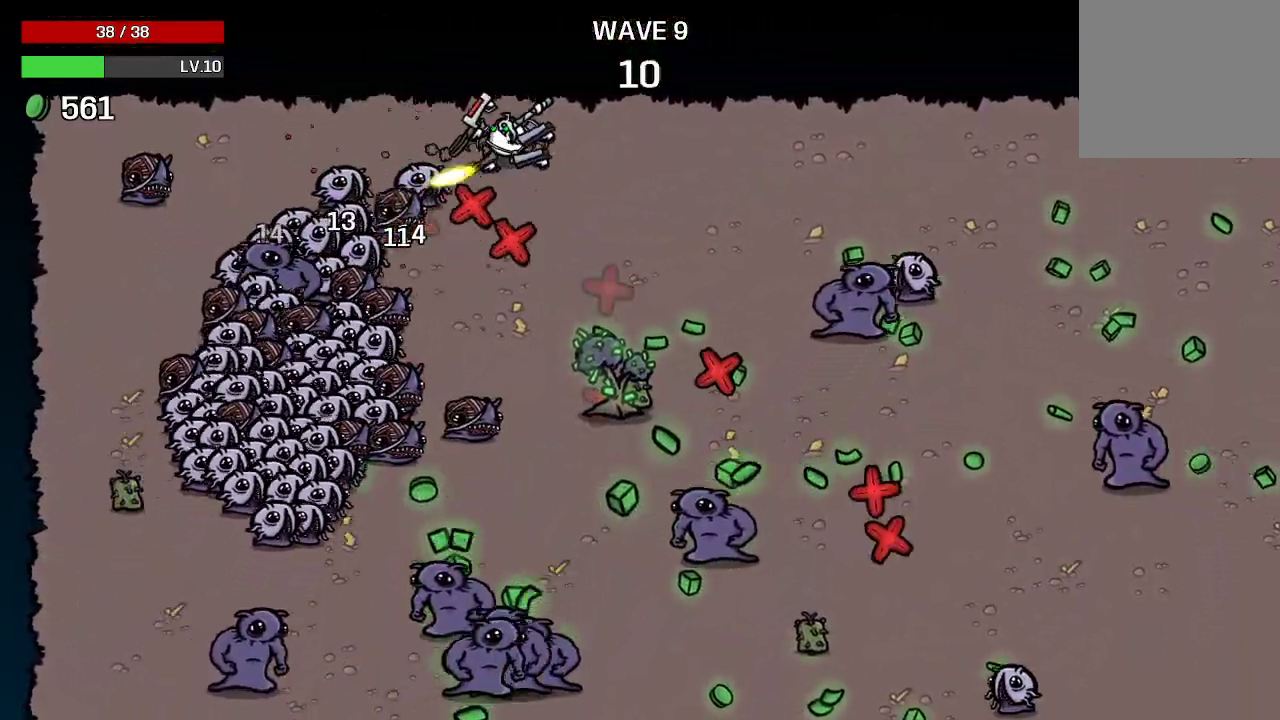
{"buttons": [], "left_stick": "right", "right_stick": "center", "events": []}
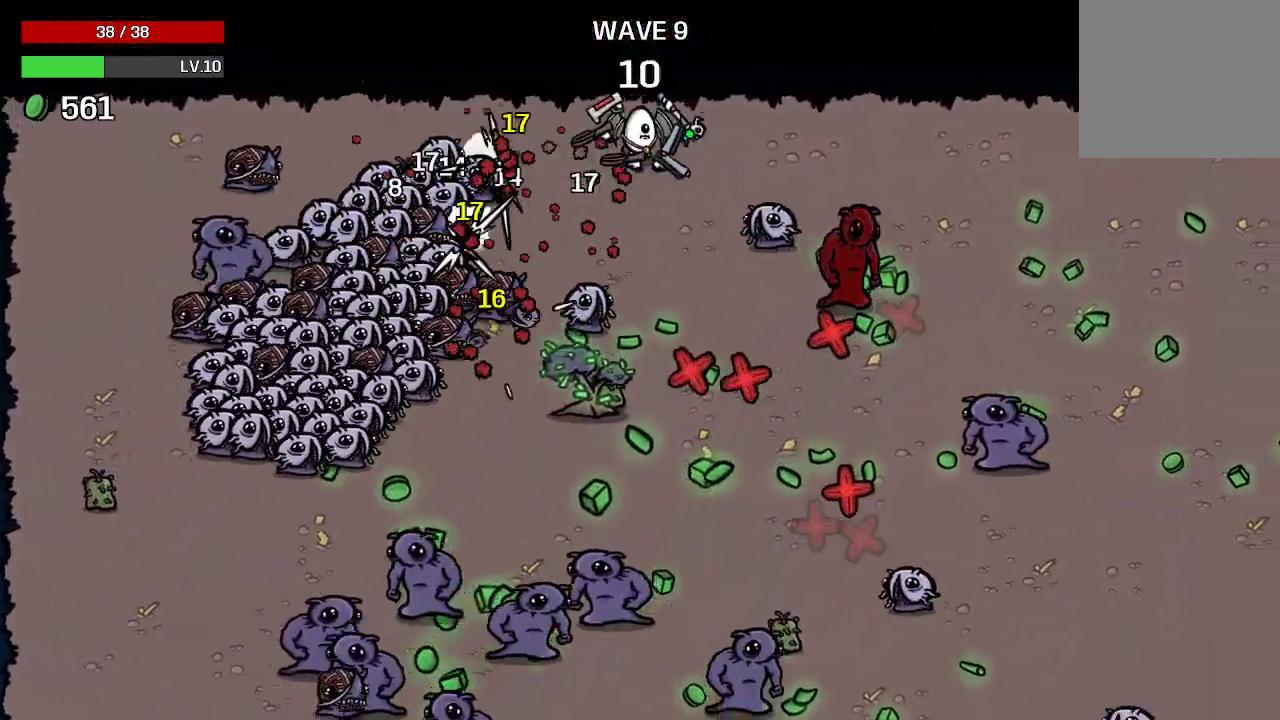
{"buttons": [], "left_stick": "right", "right_stick": "center", "events": []}
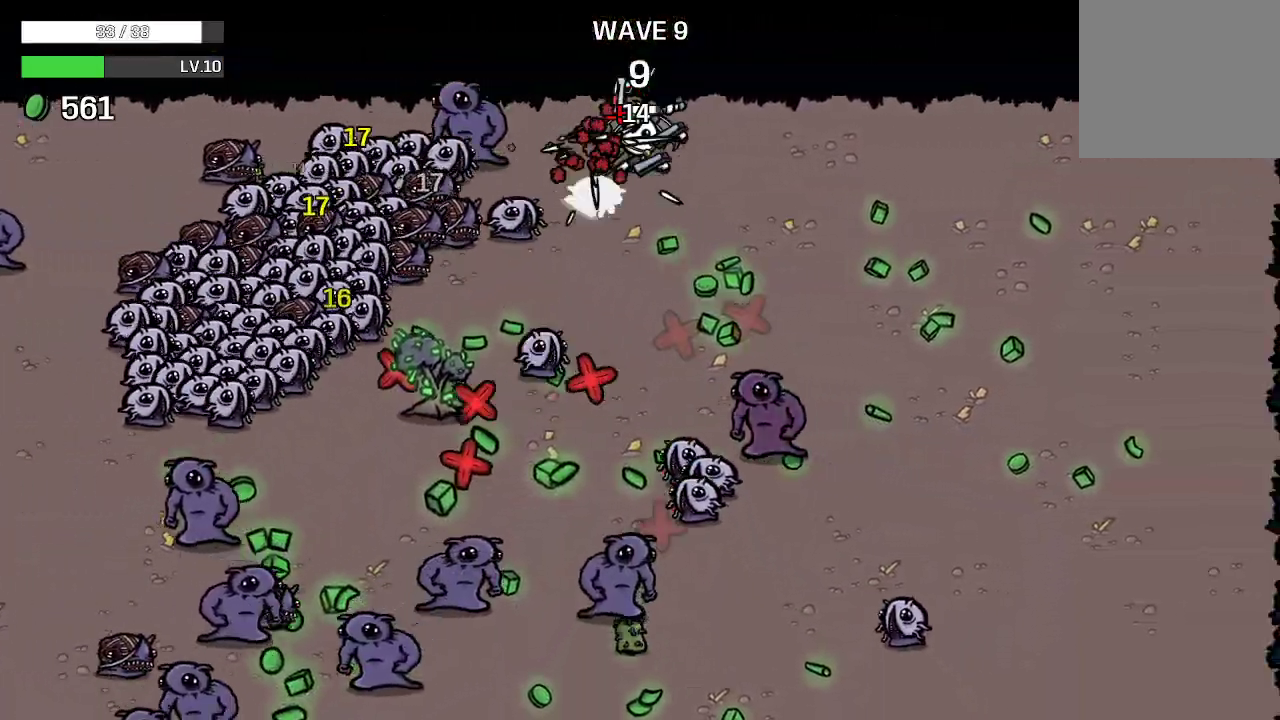
{"buttons": [], "left_stick": "right", "right_stick": "center", "events": []}
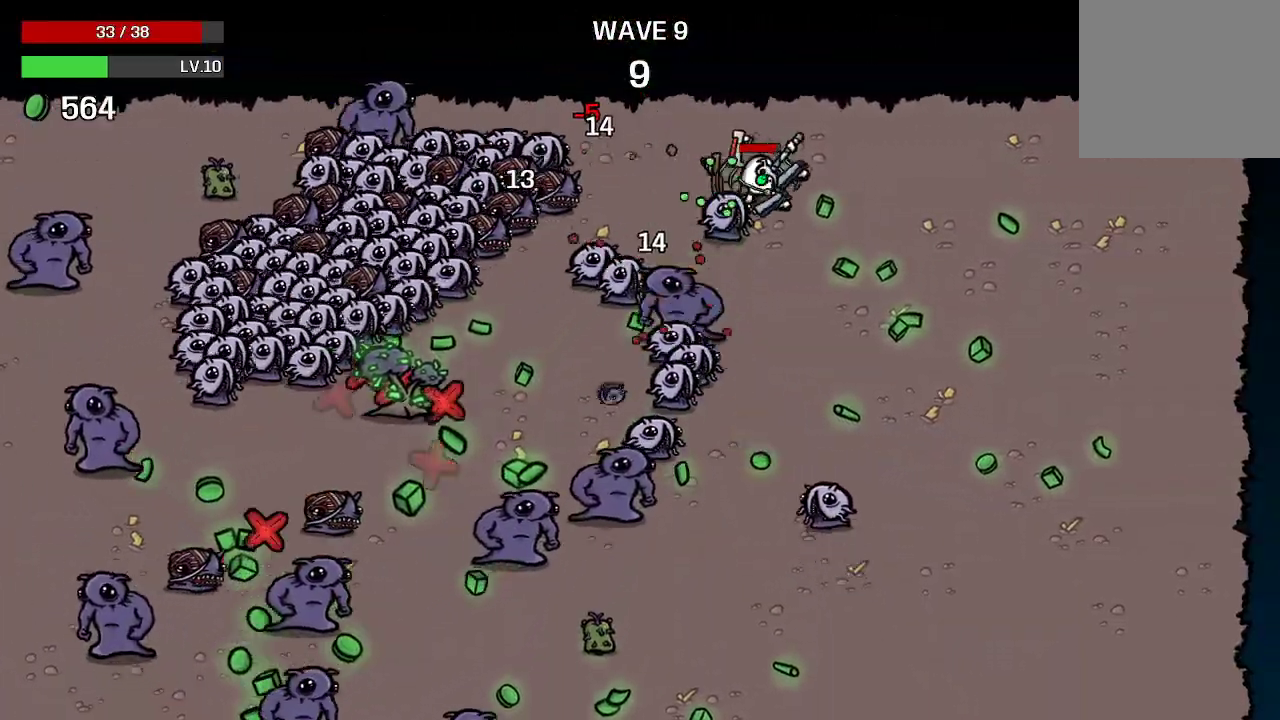
{"buttons": [], "left_stick": "down-right", "right_stick": "center", "events": [[300, "left_stick", "down-right"]]}
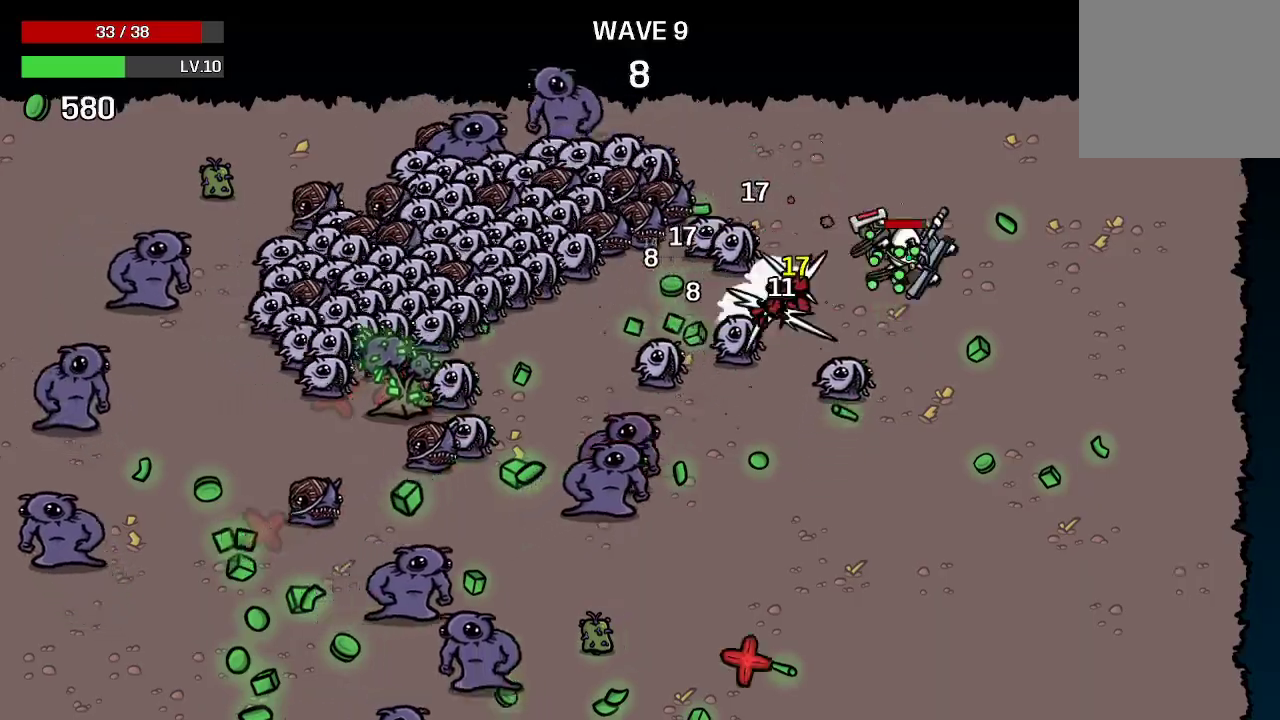
{"buttons": [], "left_stick": "down-right", "right_stick": "center", "events": []}
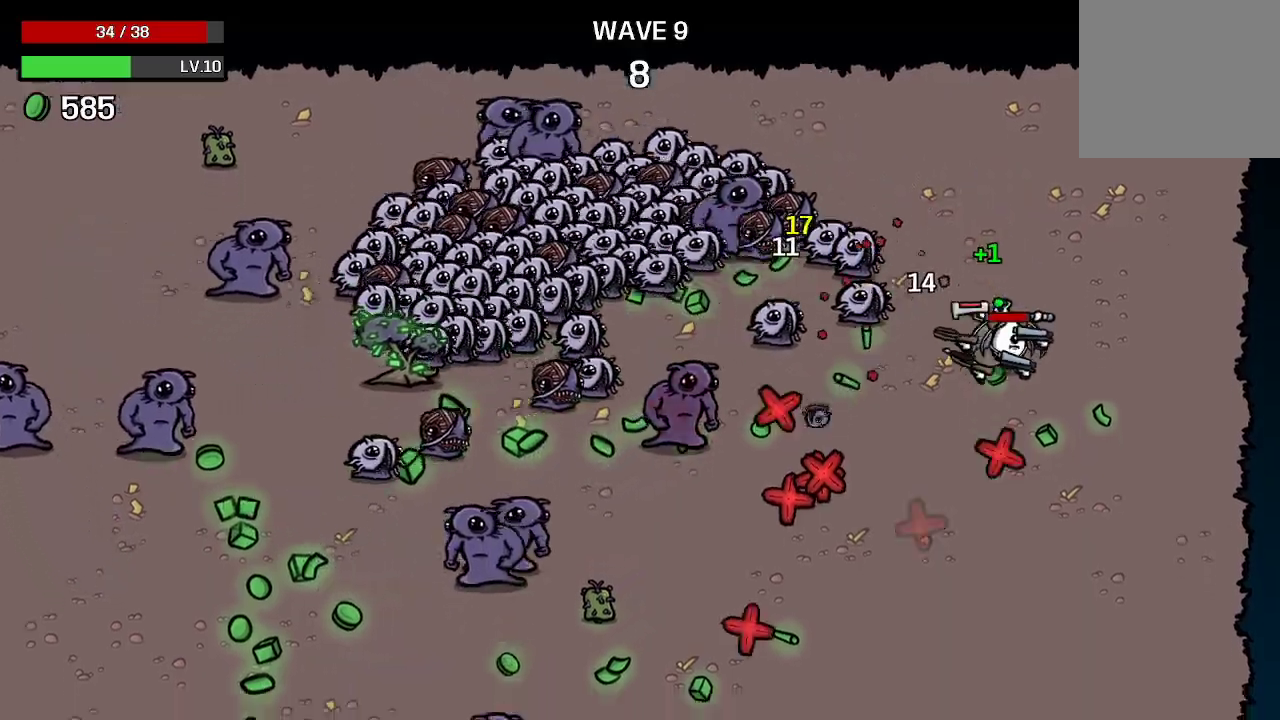
{"buttons": [], "left_stick": "down-right", "right_stick": "center", "events": []}
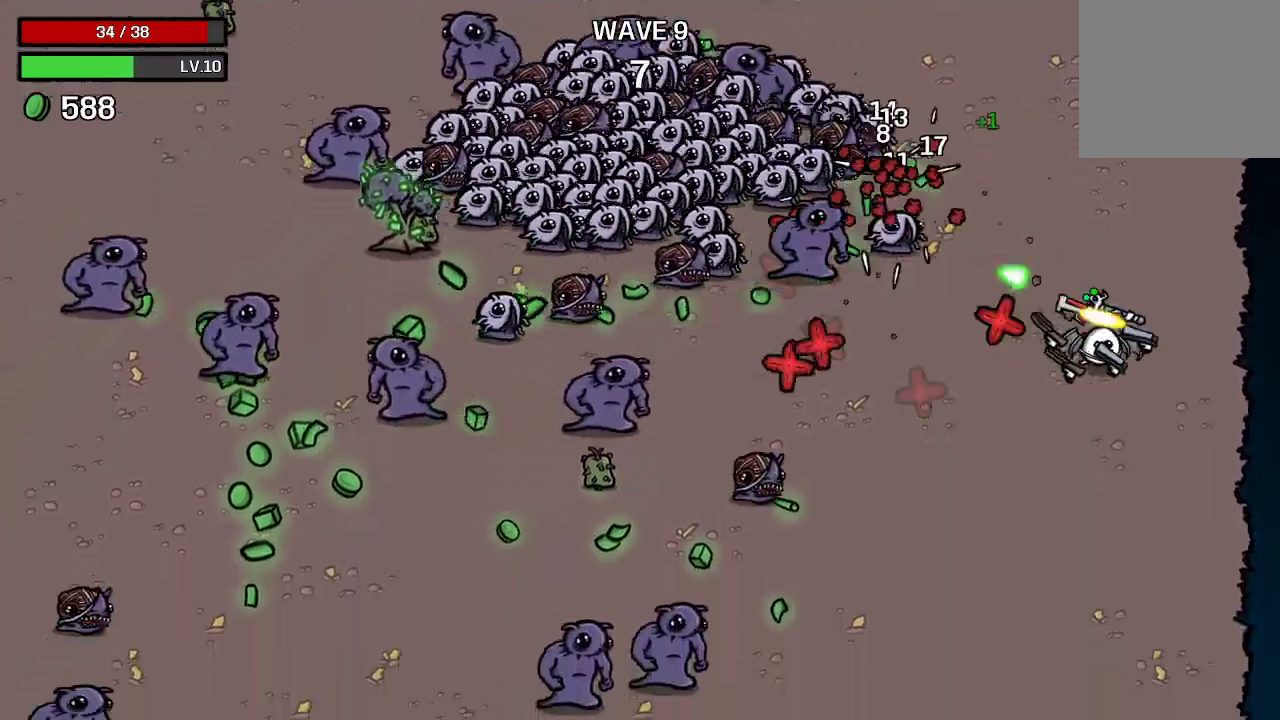
{"buttons": [], "left_stick": "down", "right_stick": "center", "events": [[133, "left_stick", "down"]]}
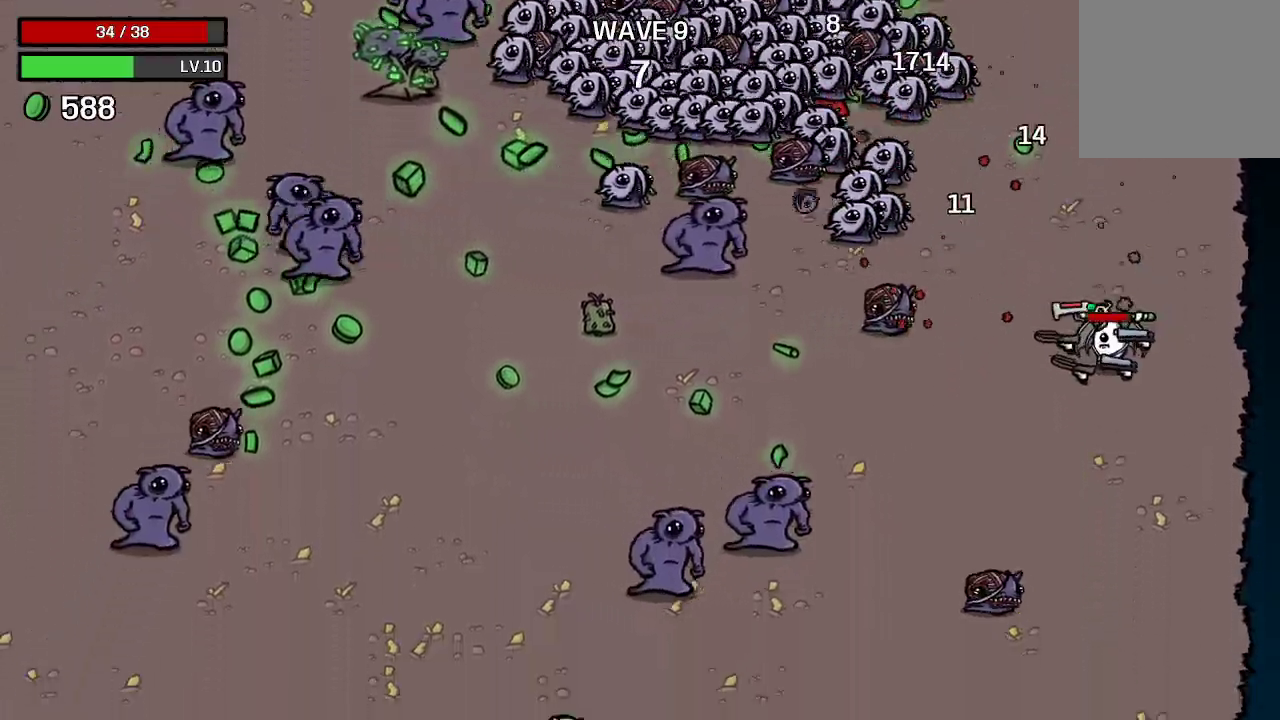
{"buttons": [], "left_stick": "down-right", "right_stick": "center", "events": [[267, "left_stick", "down-right"]]}
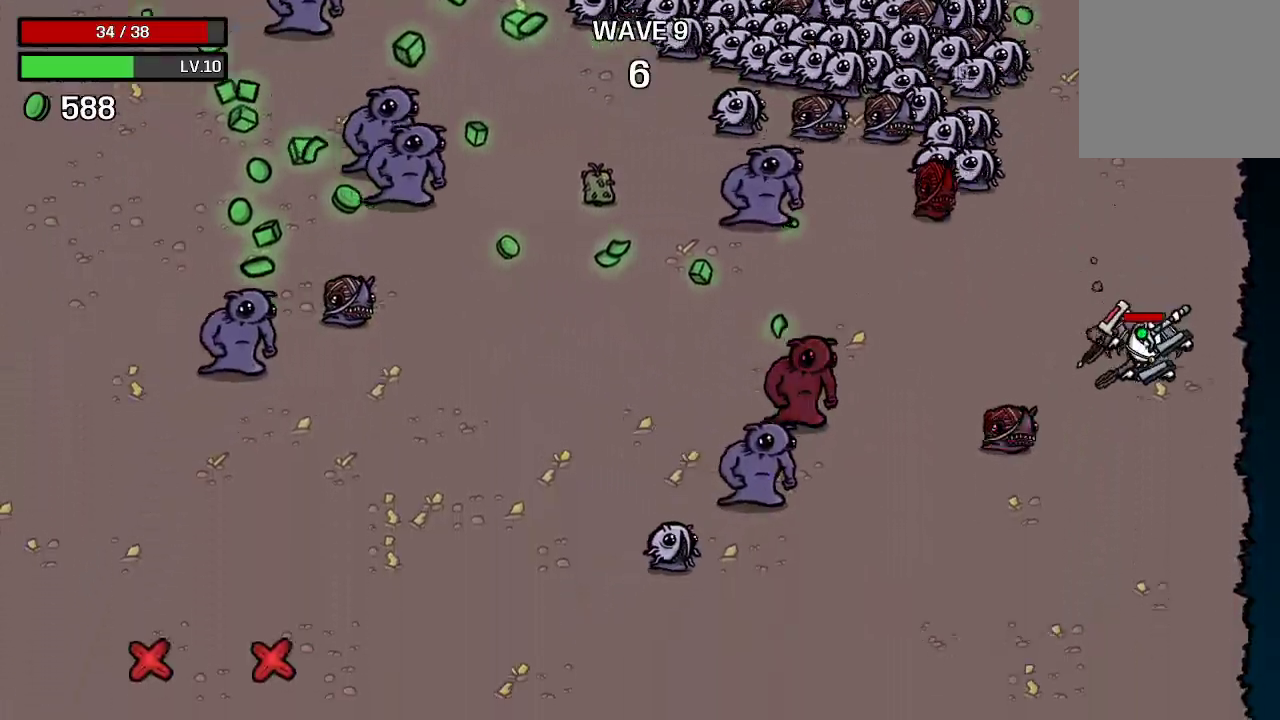
{"buttons": [], "left_stick": "down-left", "right_stick": "center", "events": [[233, "left_stick", "down"], [433, "left_stick", "down-left"]]}
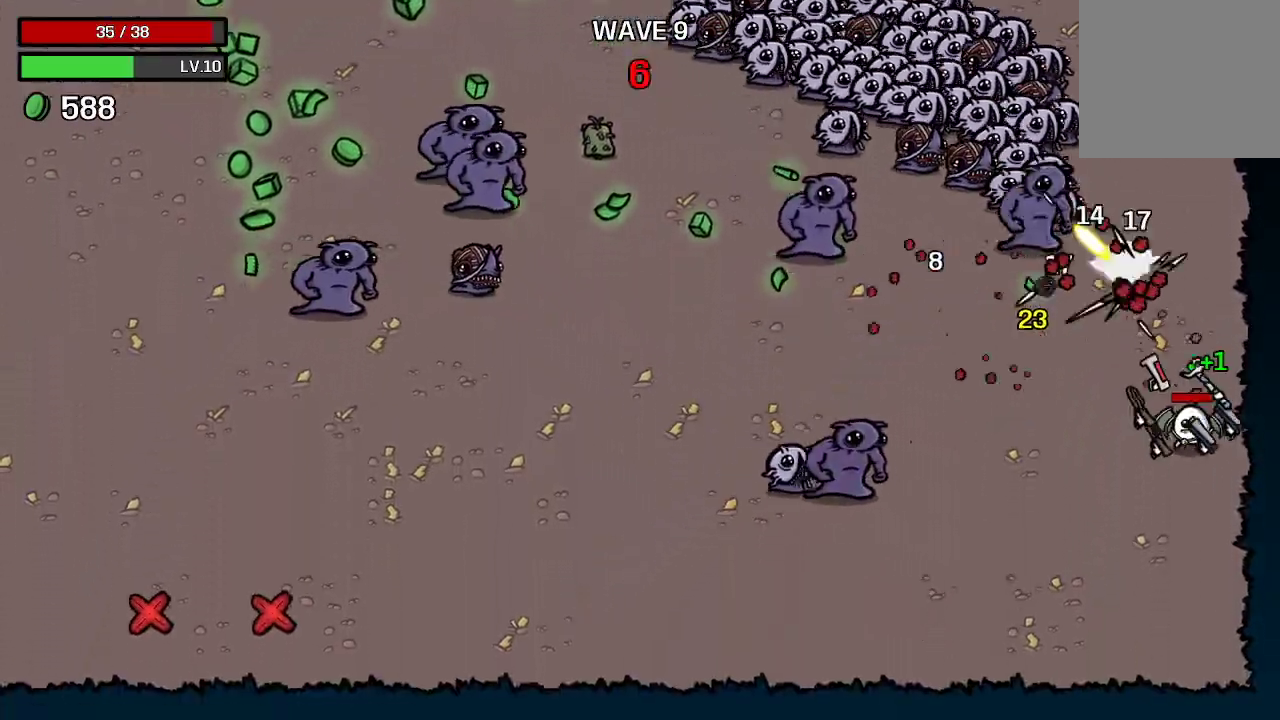
{"buttons": [], "left_stick": "down-left", "right_stick": "center", "events": []}
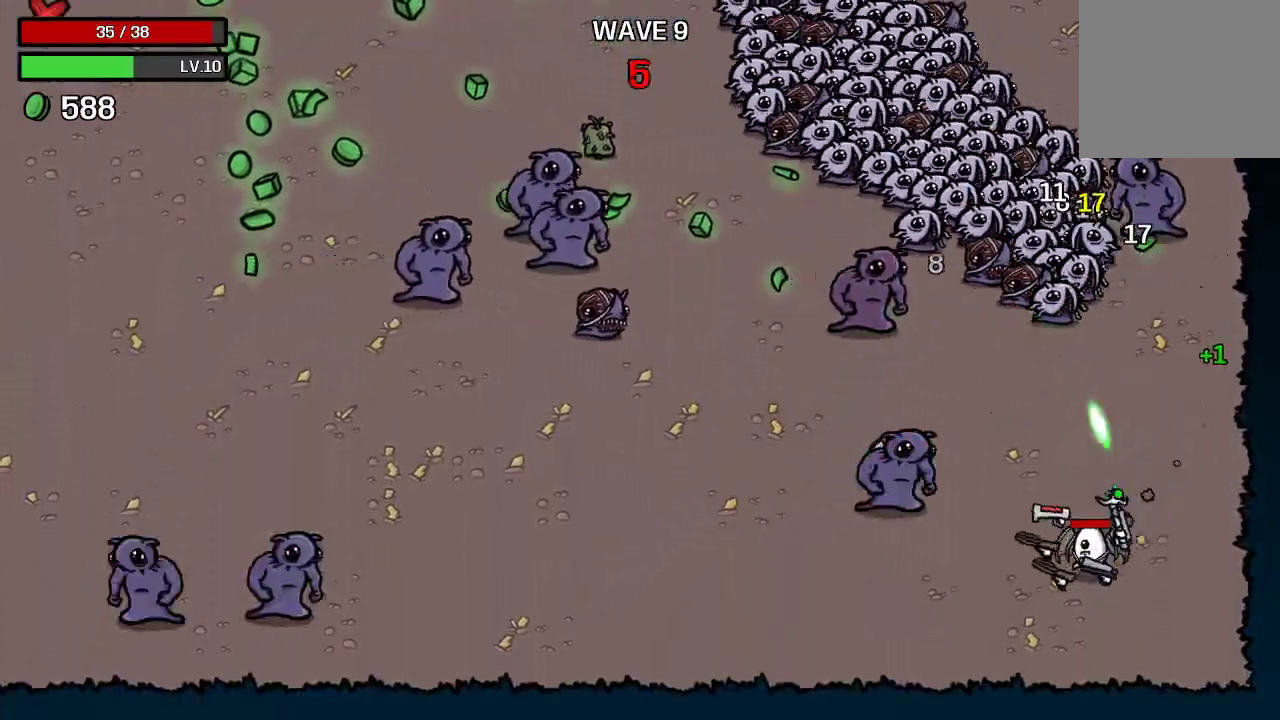
{"buttons": [], "left_stick": "left", "right_stick": "center", "events": [[467, "left_stick", "left"]]}
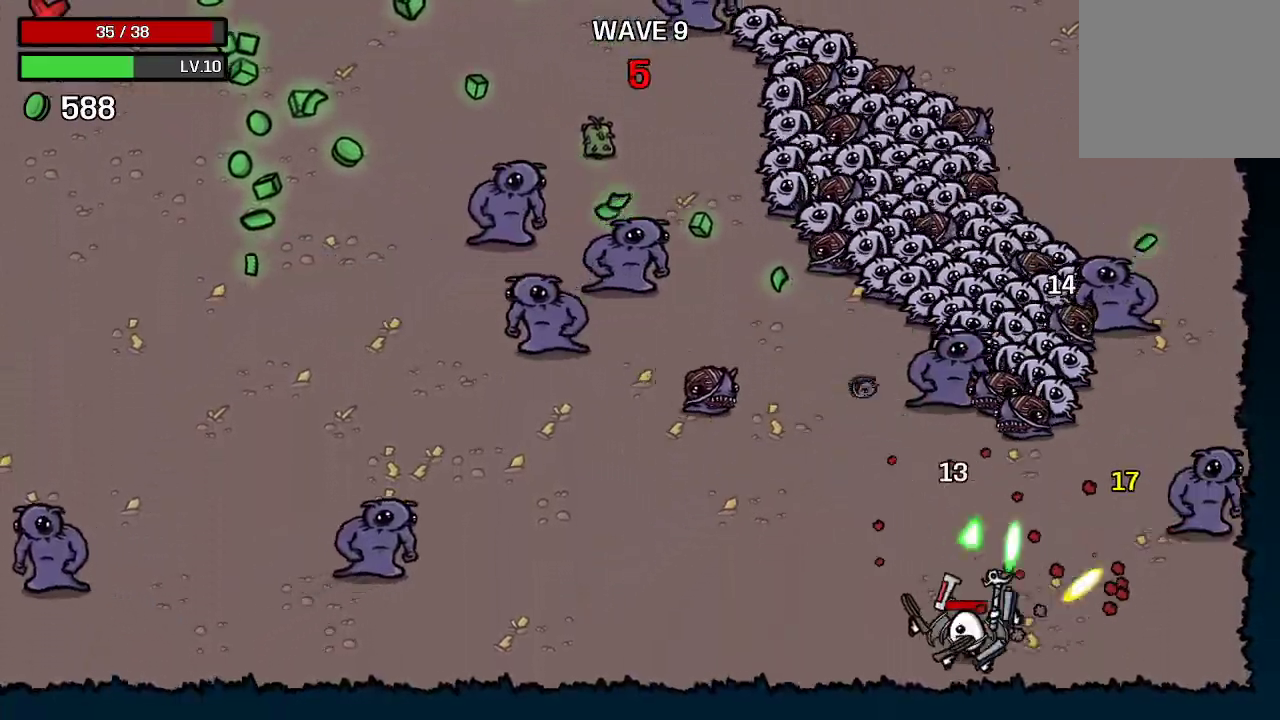
{"buttons": [], "left_stick": "left", "right_stick": "center", "events": []}
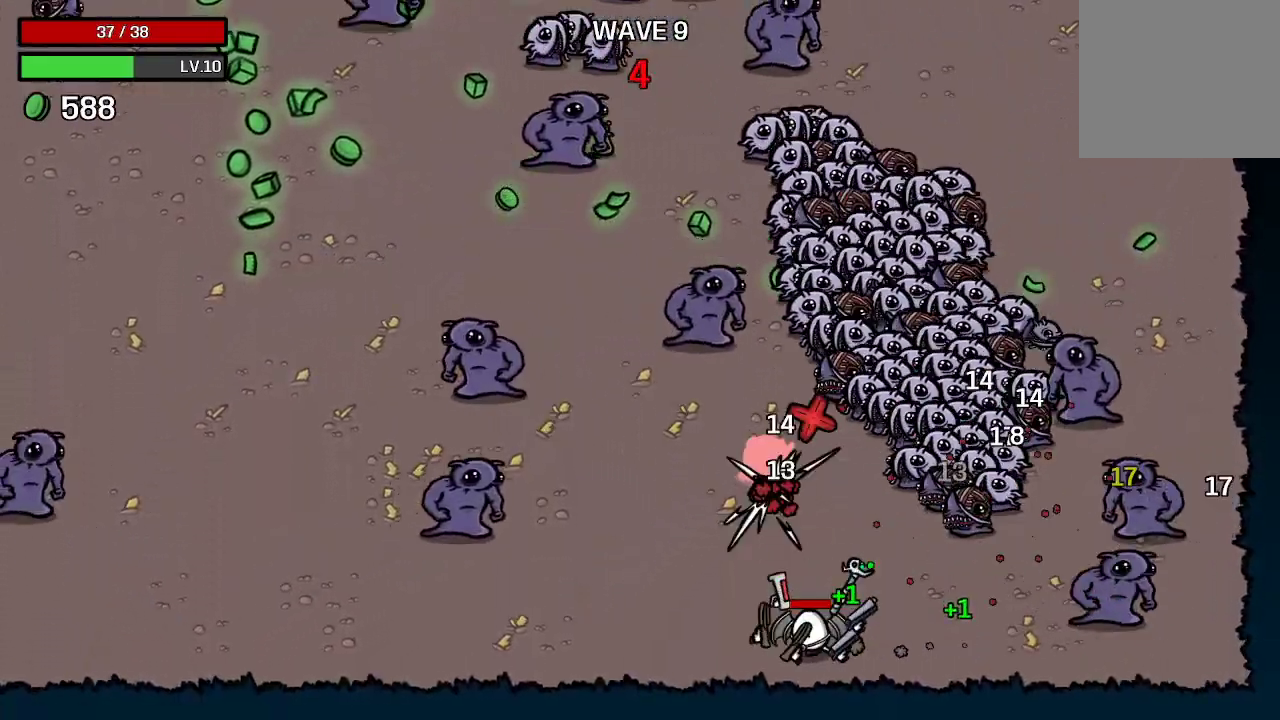
{"buttons": [], "left_stick": "left", "right_stick": "center", "events": []}